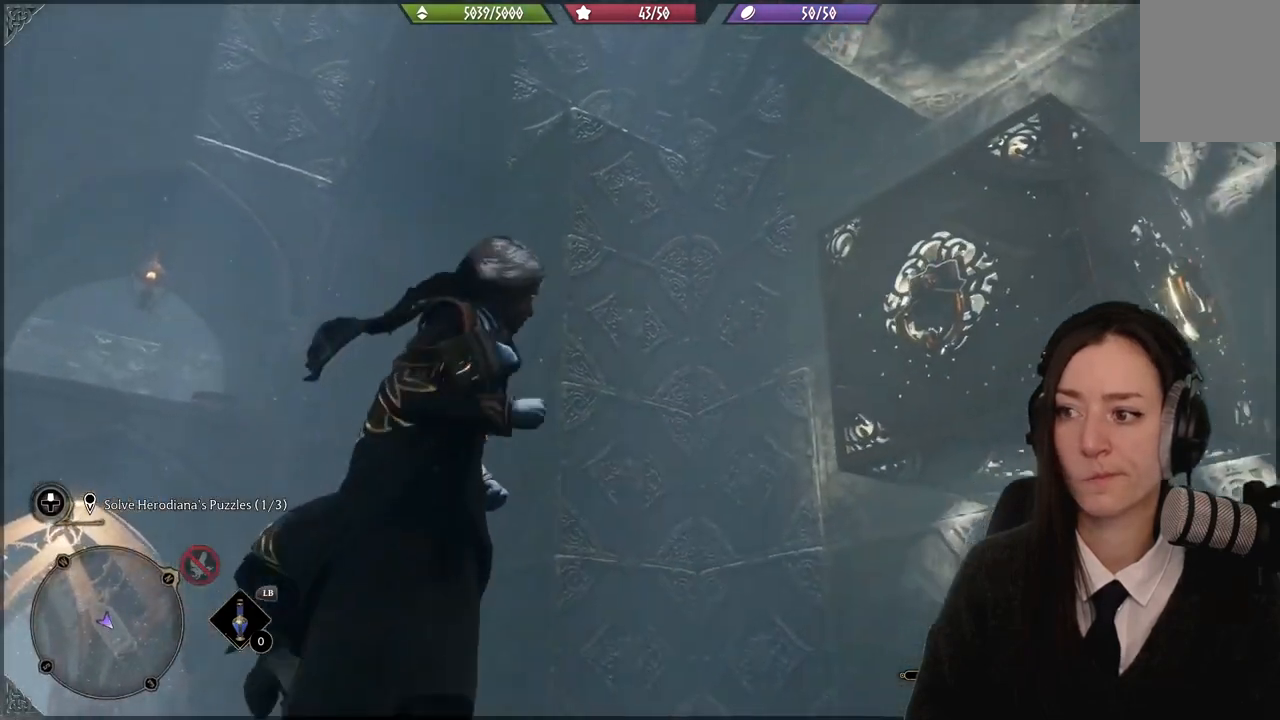
Gameplay with a controller (Xbox layout); each line is a JSON object with the inputs held at the frame after it. "events" lists button and stick changes between this image and that frame as [ms after this image, input, new state], when the widget could be followed in between.
{"buttons": [], "left_stick": "center", "right_stick": "center", "events": [[200, "left_stick", "center"]]}
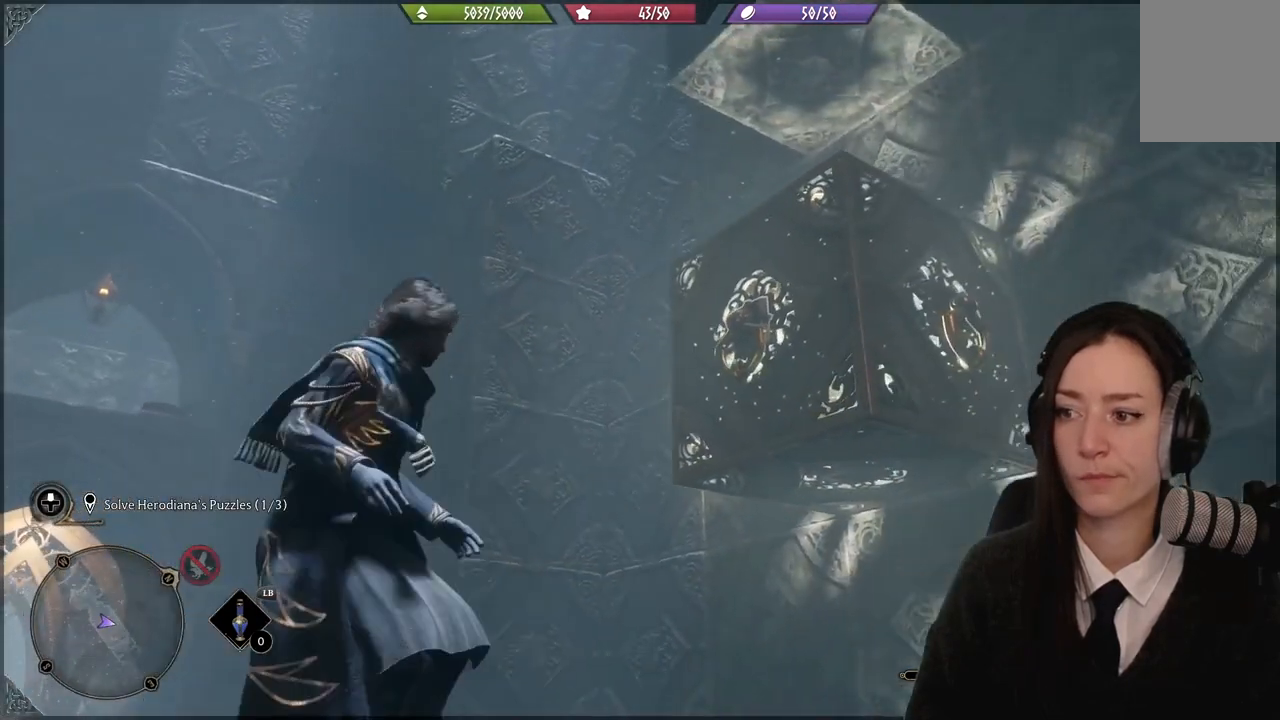
{"buttons": [], "left_stick": "center", "right_stick": "center", "events": []}
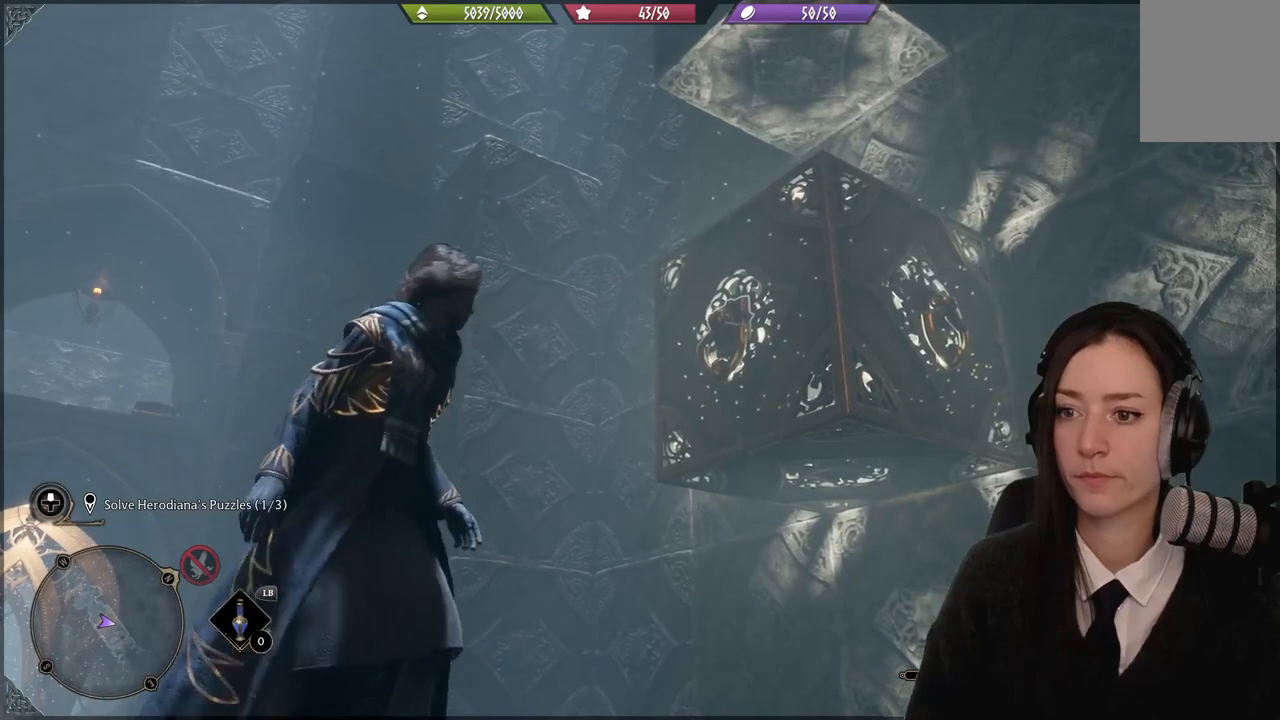
{"buttons": [], "left_stick": "center", "right_stick": "center", "events": []}
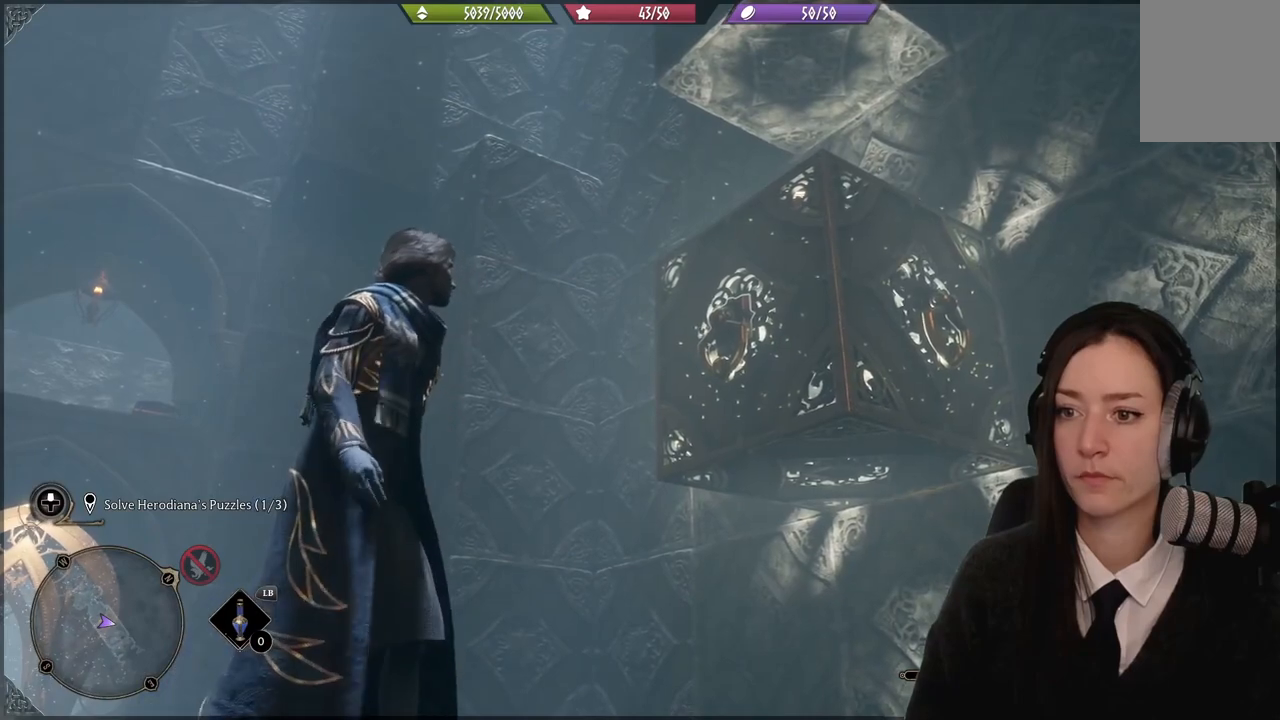
{"buttons": [], "left_stick": "right", "right_stick": "center", "events": [[67, "left_stick", "right"]]}
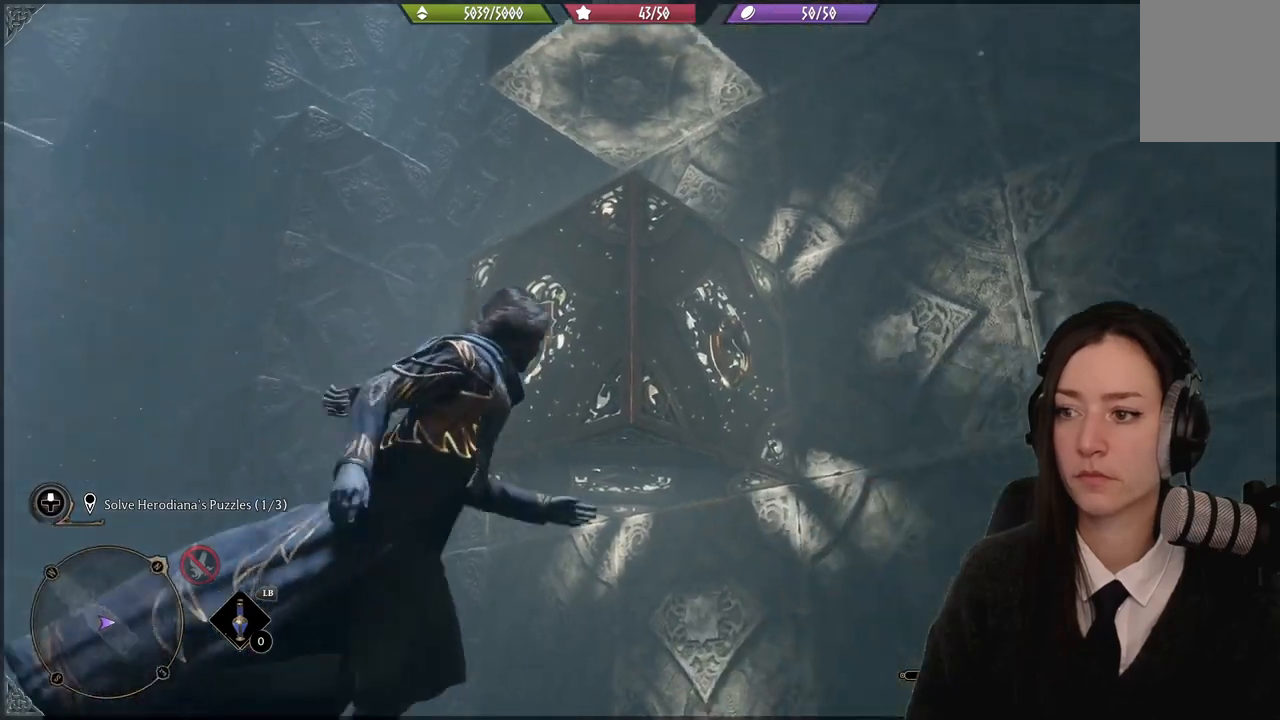
{"buttons": [], "left_stick": "up-right", "right_stick": "down-right", "events": [[167, "right_stick", "down-right"], [500, "left_stick", "up-right"]]}
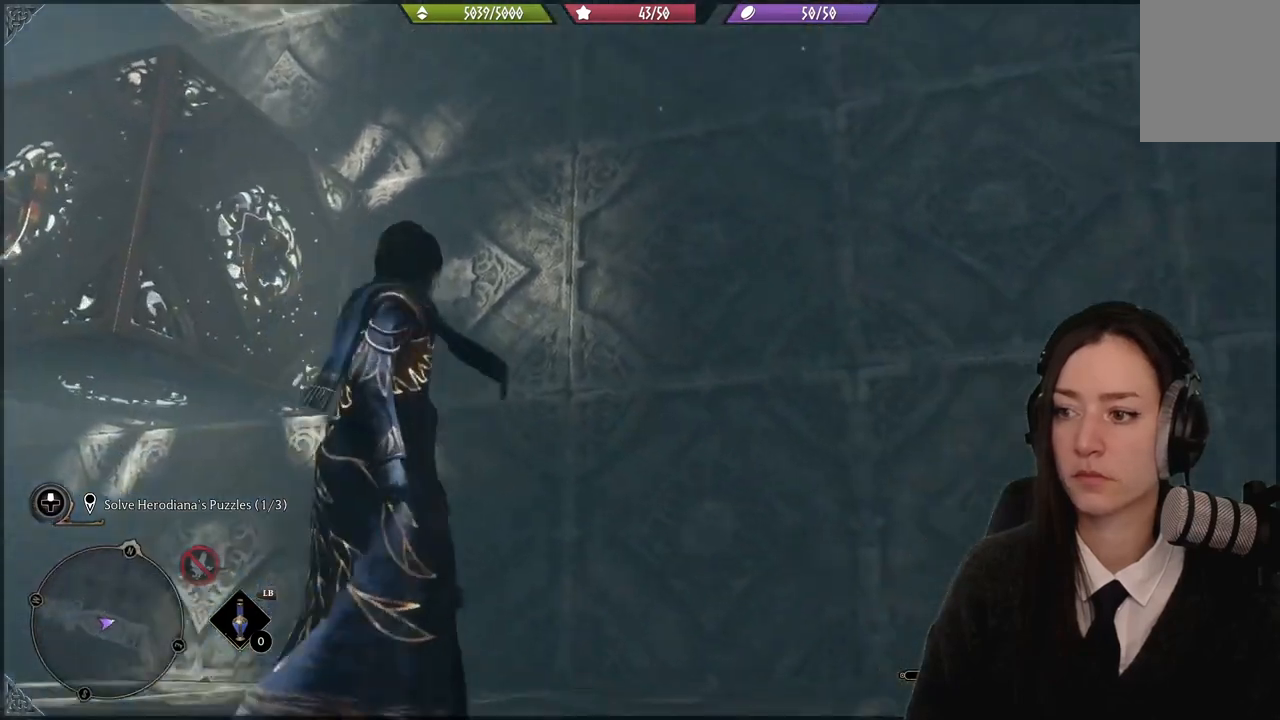
{"buttons": [], "left_stick": "right", "right_stick": "left", "events": [[67, "right_stick", "center"], [234, "right_stick", "left"], [301, "left_stick", "right"]]}
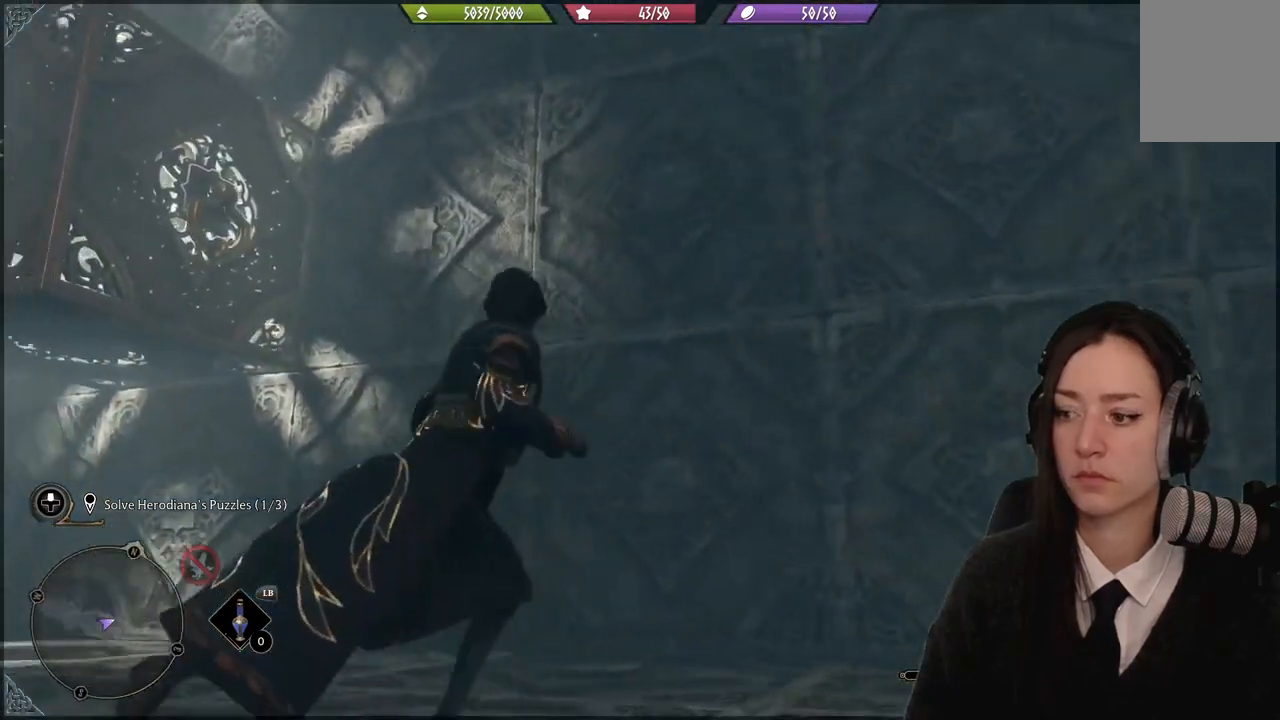
{"buttons": [], "left_stick": "right", "right_stick": "center", "events": [[234, "right_stick", "up-left"], [434, "right_stick", "center"]]}
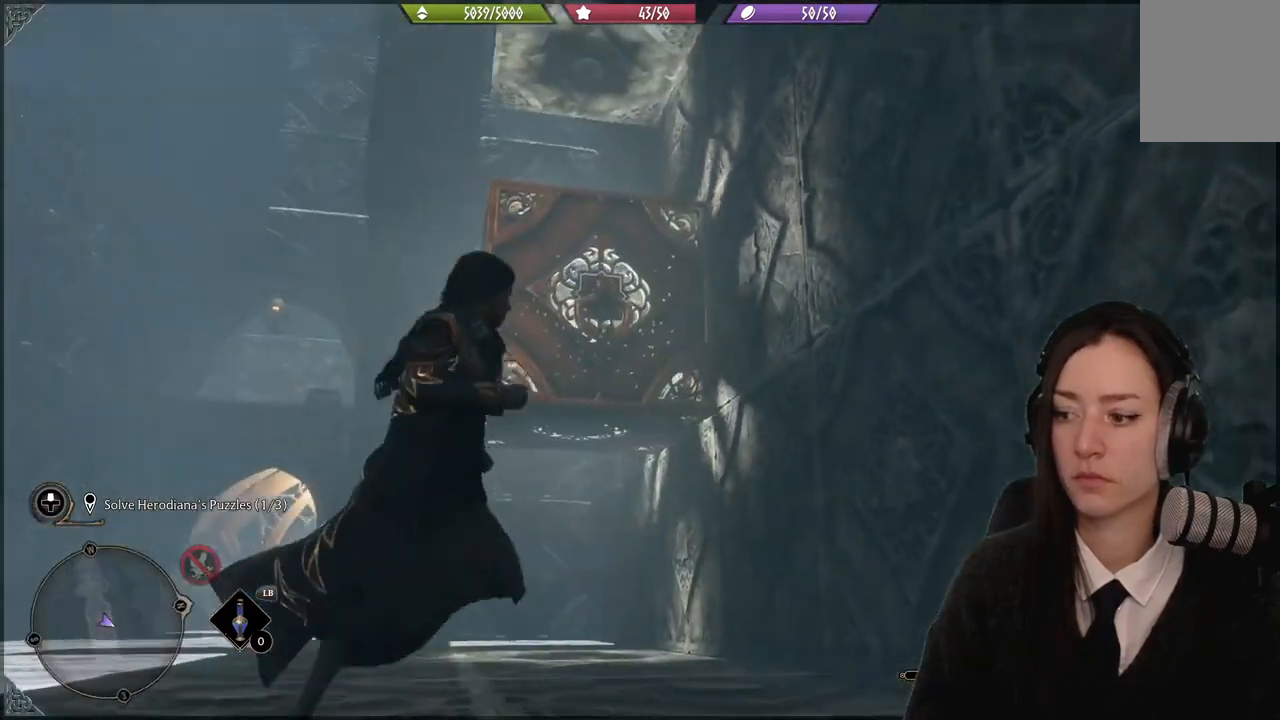
{"buttons": ["R2"], "left_stick": "center", "right_stick": "up-left", "events": [[133, "left_stick", "center"], [267, "R2", "down"], [300, "left_stick", "up-left"], [434, "right_stick", "up-left"], [500, "left_stick", "center"]]}
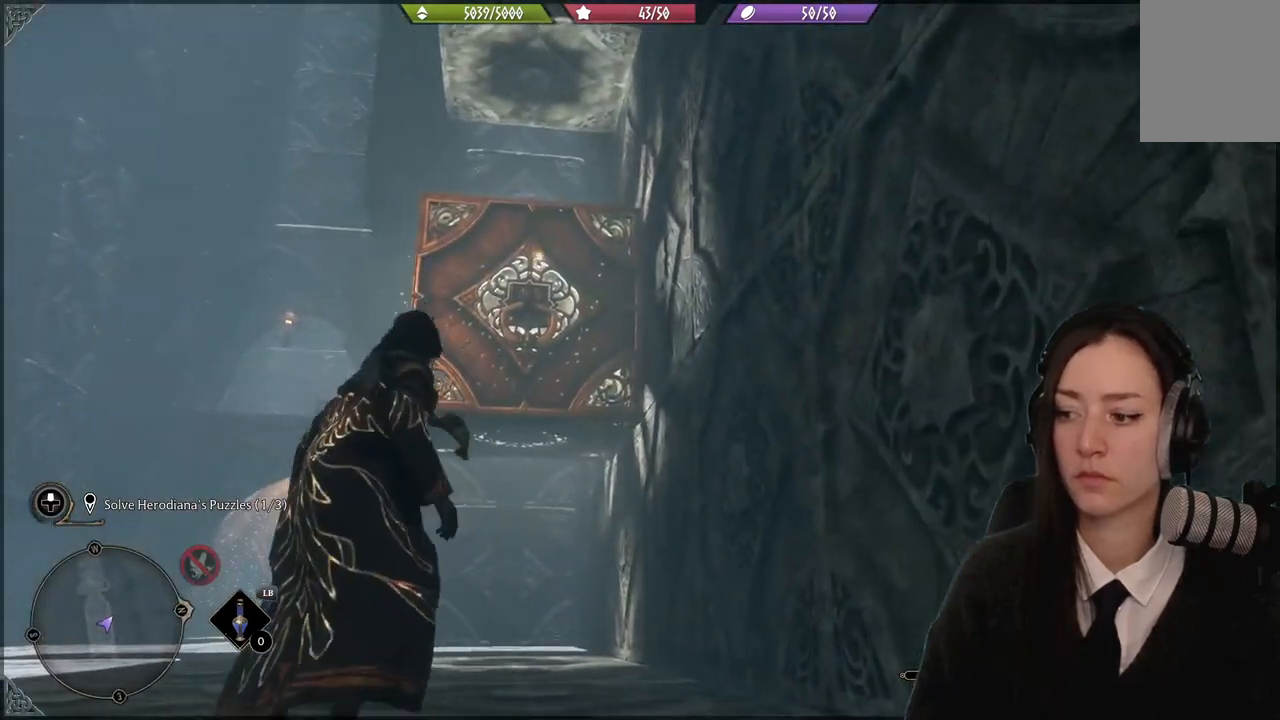
{"buttons": ["A", "R2"], "left_stick": "center", "right_stick": "center", "events": [[201, "right_stick", "center"], [401, "A", "down"]]}
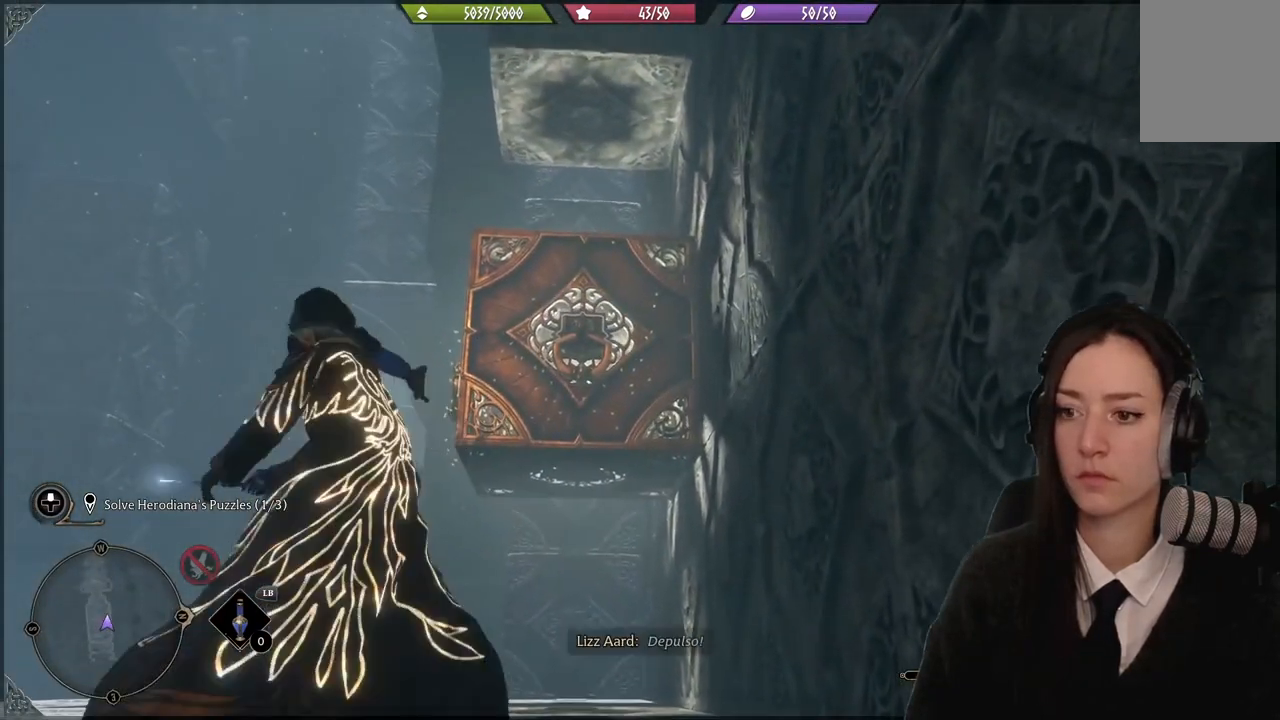
{"buttons": ["R2"], "left_stick": "center", "right_stick": "center", "events": [[33, "A", "up"]]}
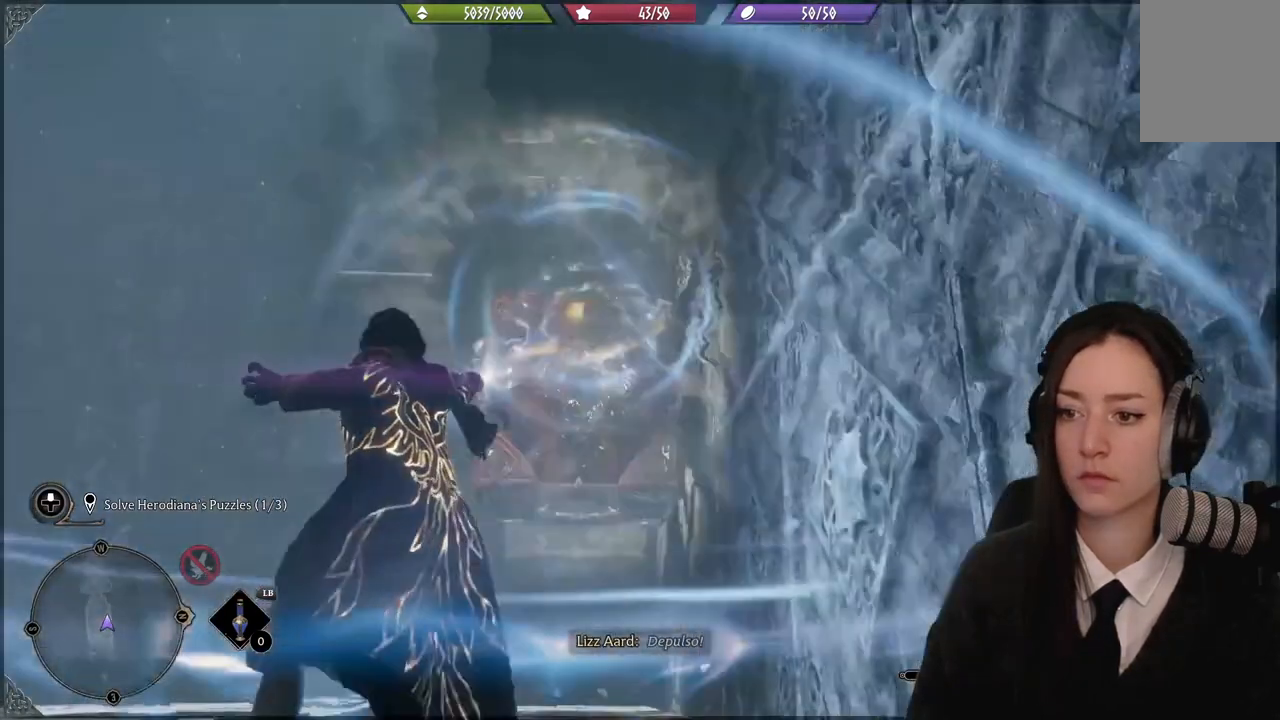
{"buttons": [], "left_stick": "center", "right_stick": "center", "events": [[501, "R2", "up"]]}
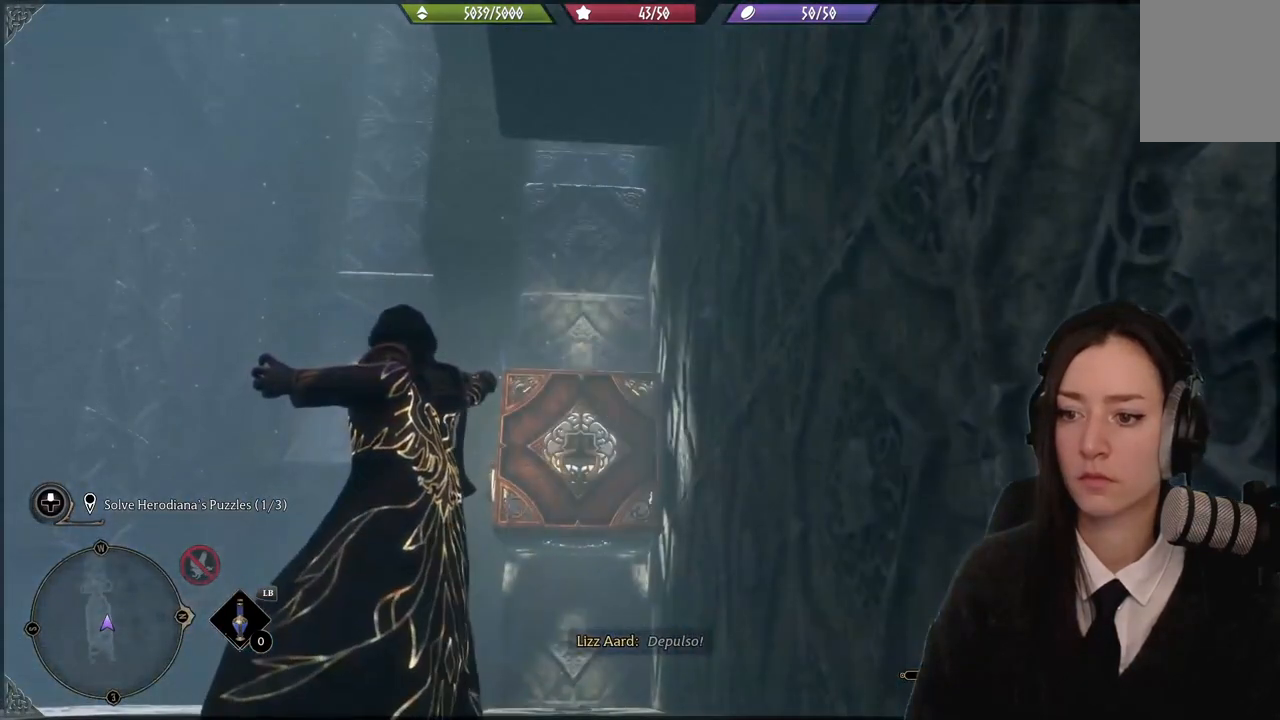
{"buttons": [], "left_stick": "up-left", "right_stick": "center", "events": [[267, "left_stick", "up-left"], [267, "right_stick", "down-left"], [500, "right_stick", "center"]]}
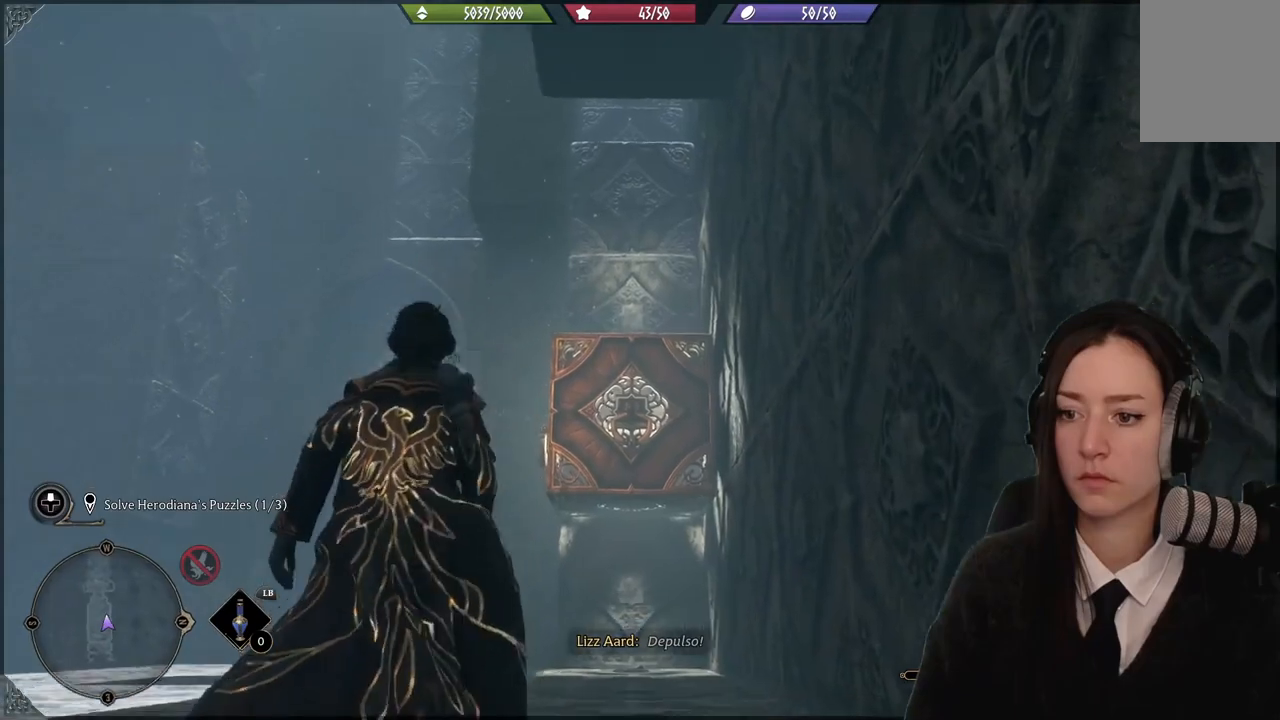
{"buttons": [], "left_stick": "up-left", "right_stick": "down-right", "events": [[401, "right_stick", "down-right"]]}
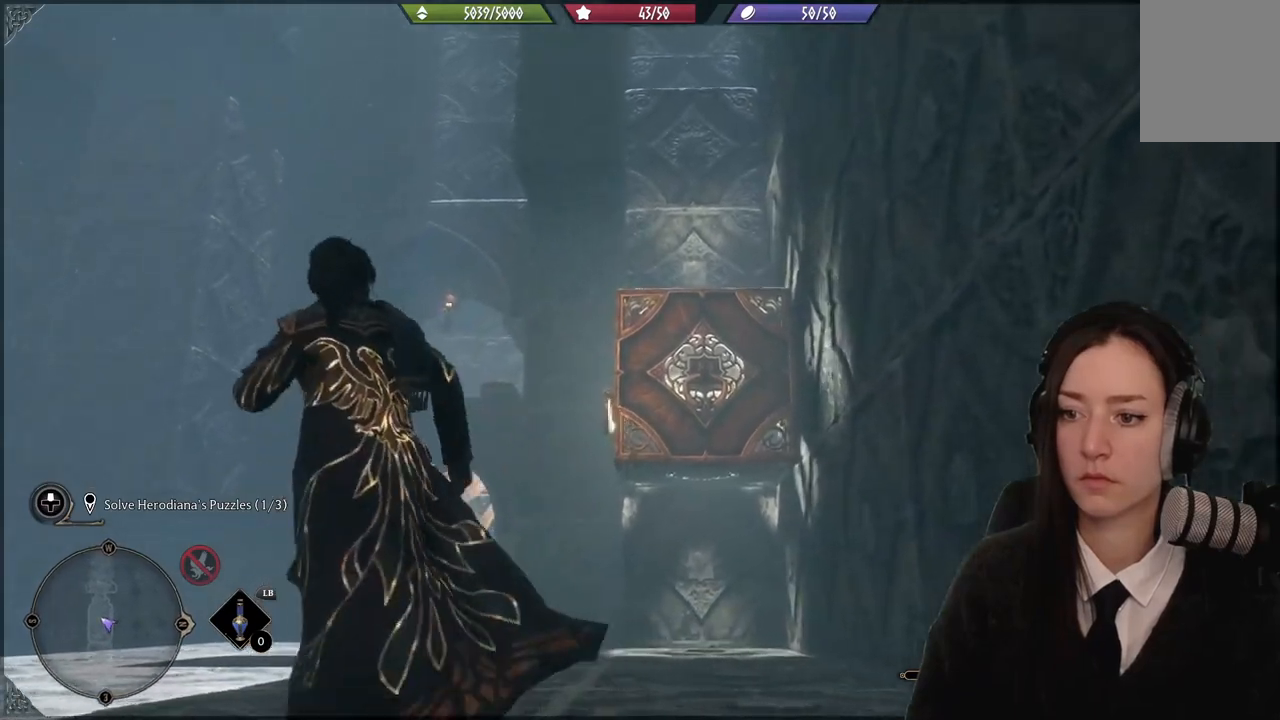
{"buttons": [], "left_stick": "up-left", "right_stick": "center", "events": [[334, "right_stick", "center"]]}
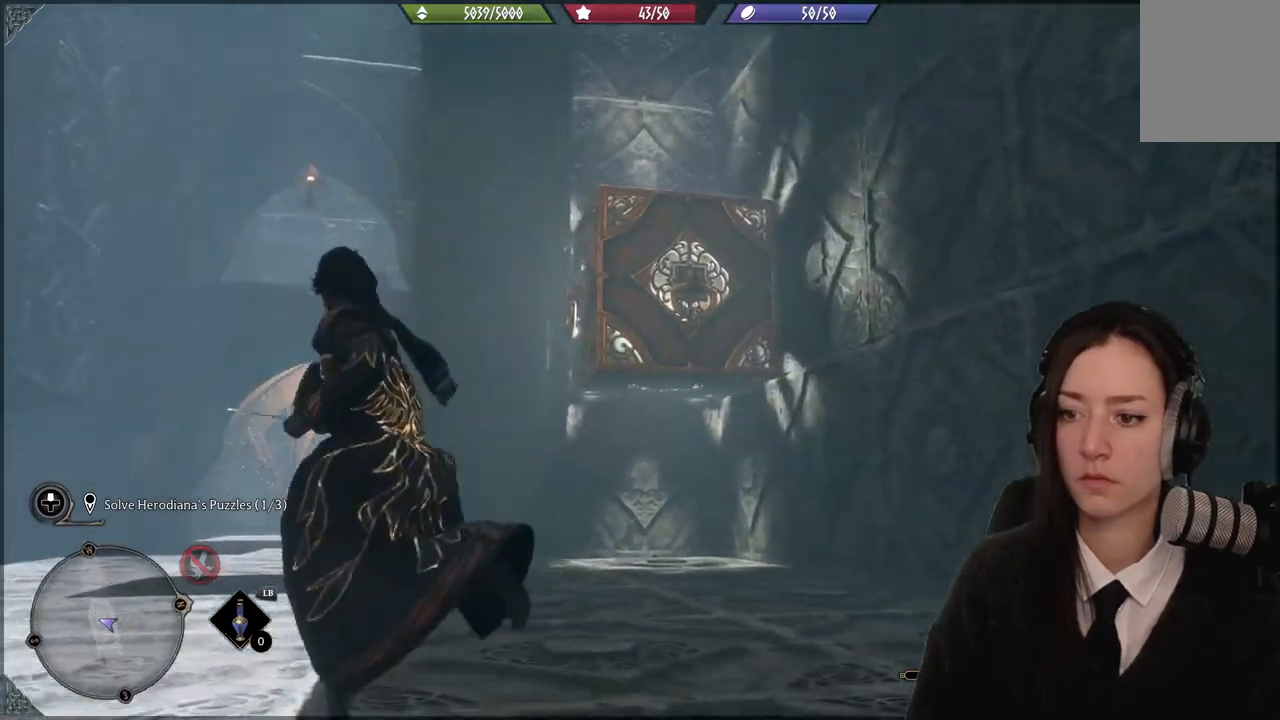
{"buttons": [], "left_stick": "center", "right_stick": "center", "events": [[401, "left_stick", "center"]]}
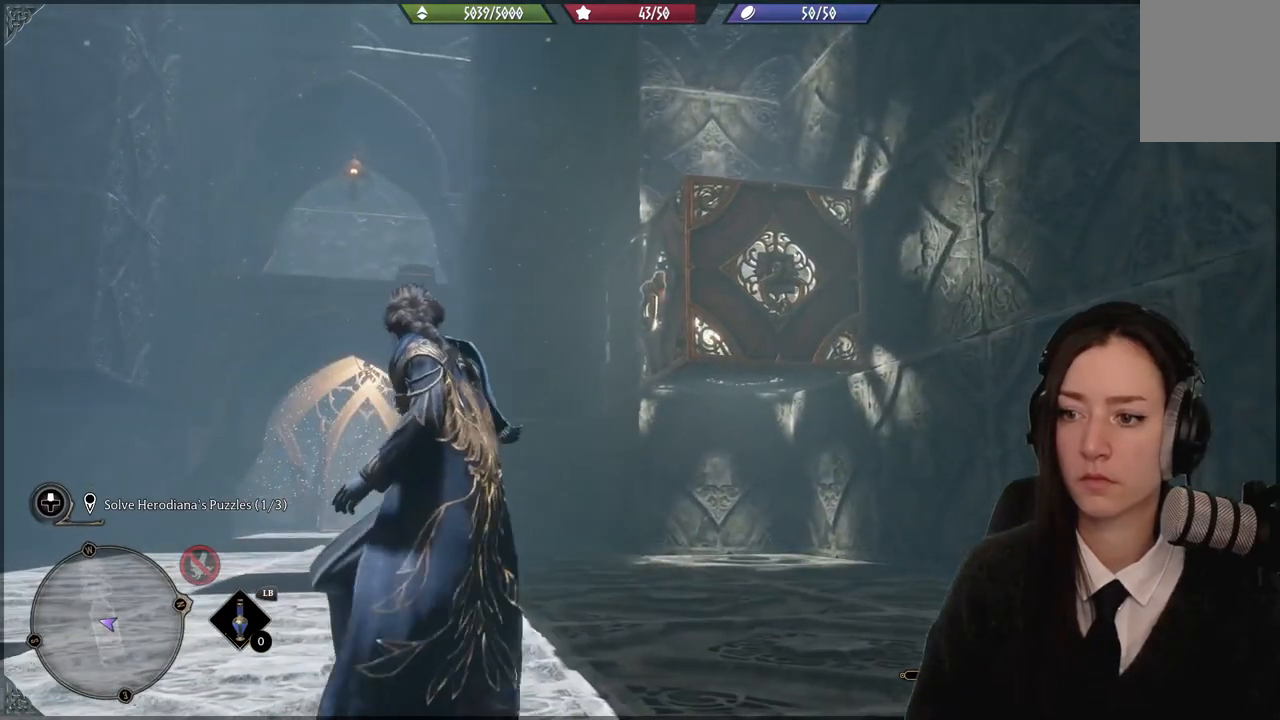
{"buttons": [], "left_stick": "down-left", "right_stick": "down-left", "events": [[467, "right_stick", "down-left"], [500, "left_stick", "down-left"]]}
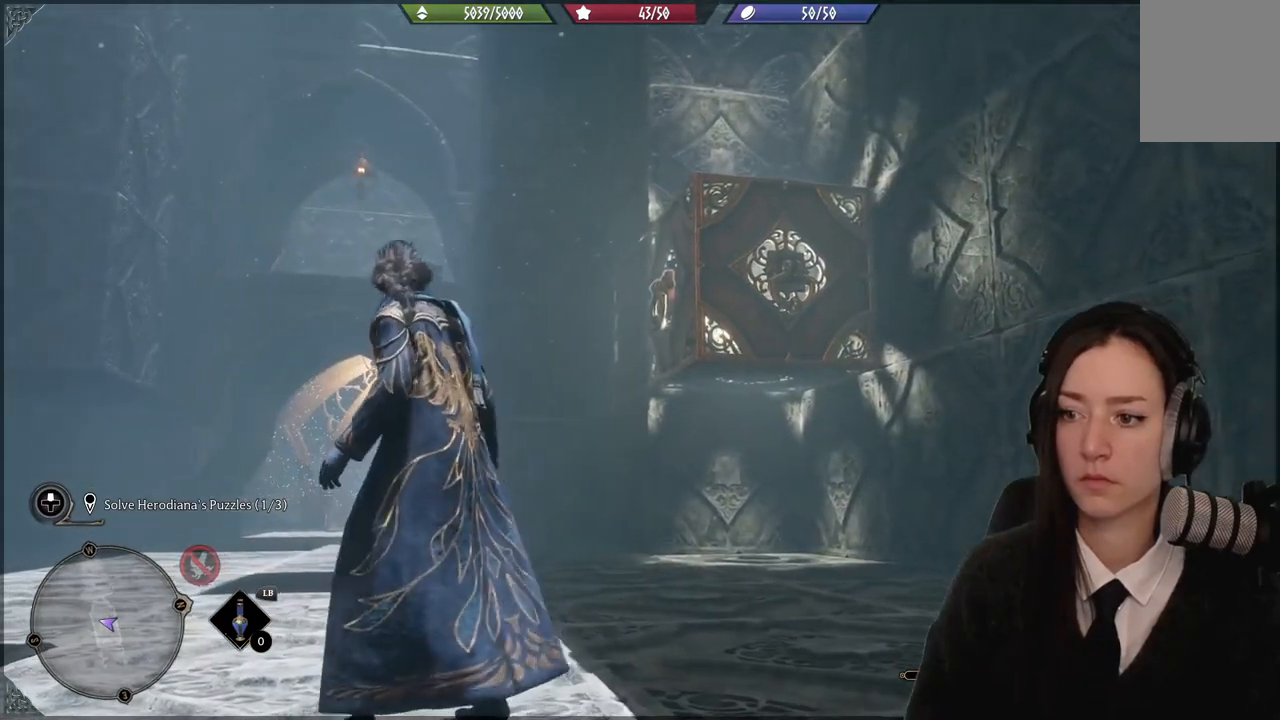
{"buttons": [], "left_stick": "down-left", "right_stick": "down-left", "events": []}
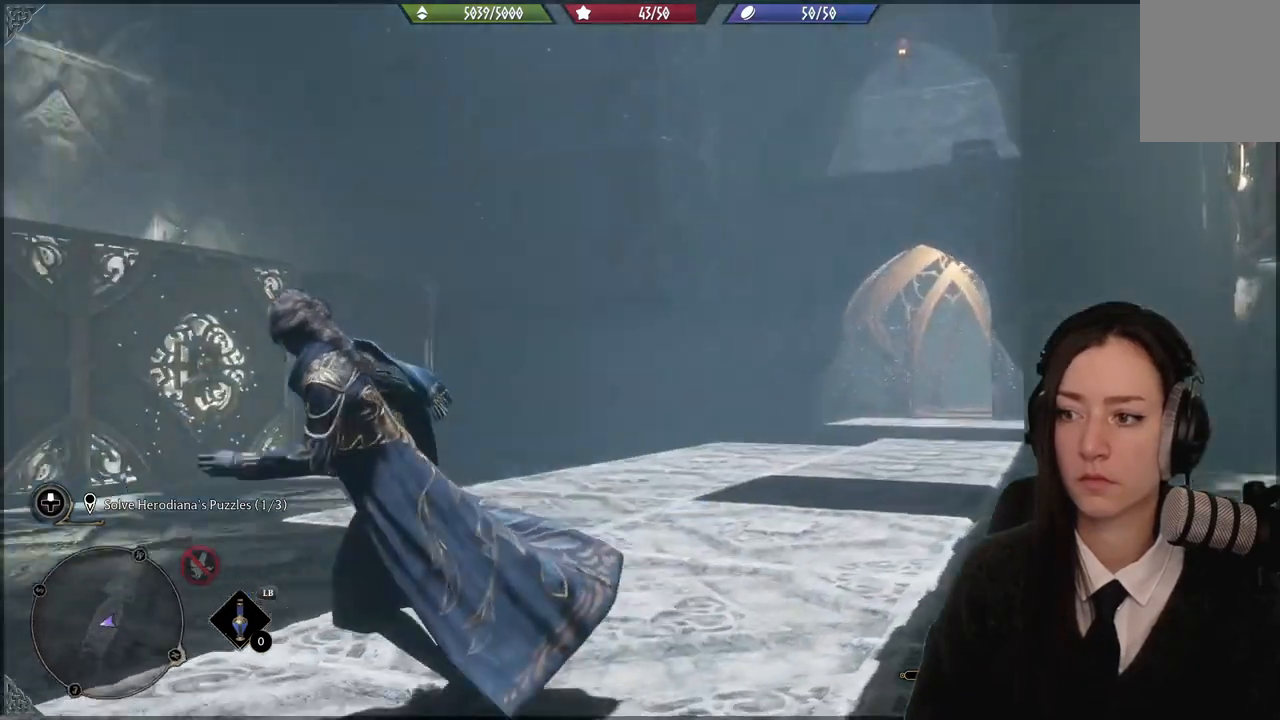
{"buttons": [], "left_stick": "left", "right_stick": "right", "events": [[200, "right_stick", "center"], [434, "left_stick", "left"], [500, "right_stick", "right"]]}
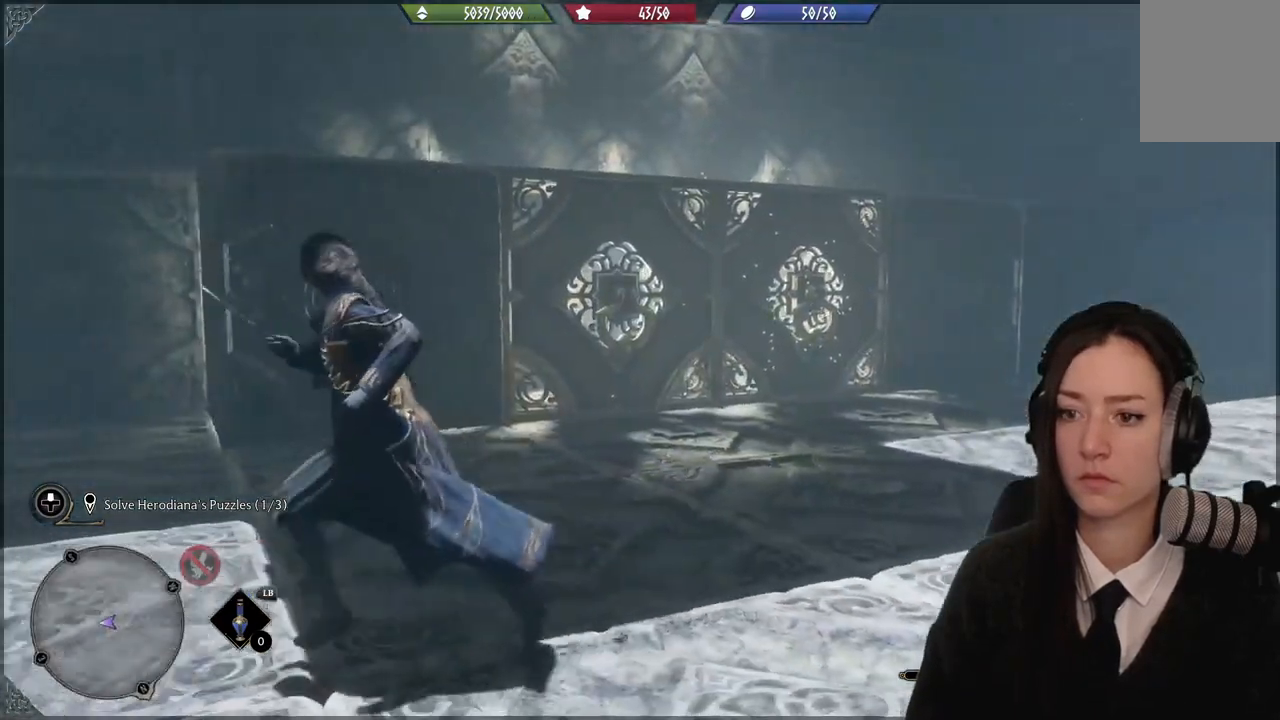
{"buttons": ["R2"], "left_stick": "center", "right_stick": "center", "events": [[67, "left_stick", "center"], [167, "R2", "down"], [167, "left_stick", "up-left"], [334, "left_stick", "center"], [334, "right_stick", "center"]]}
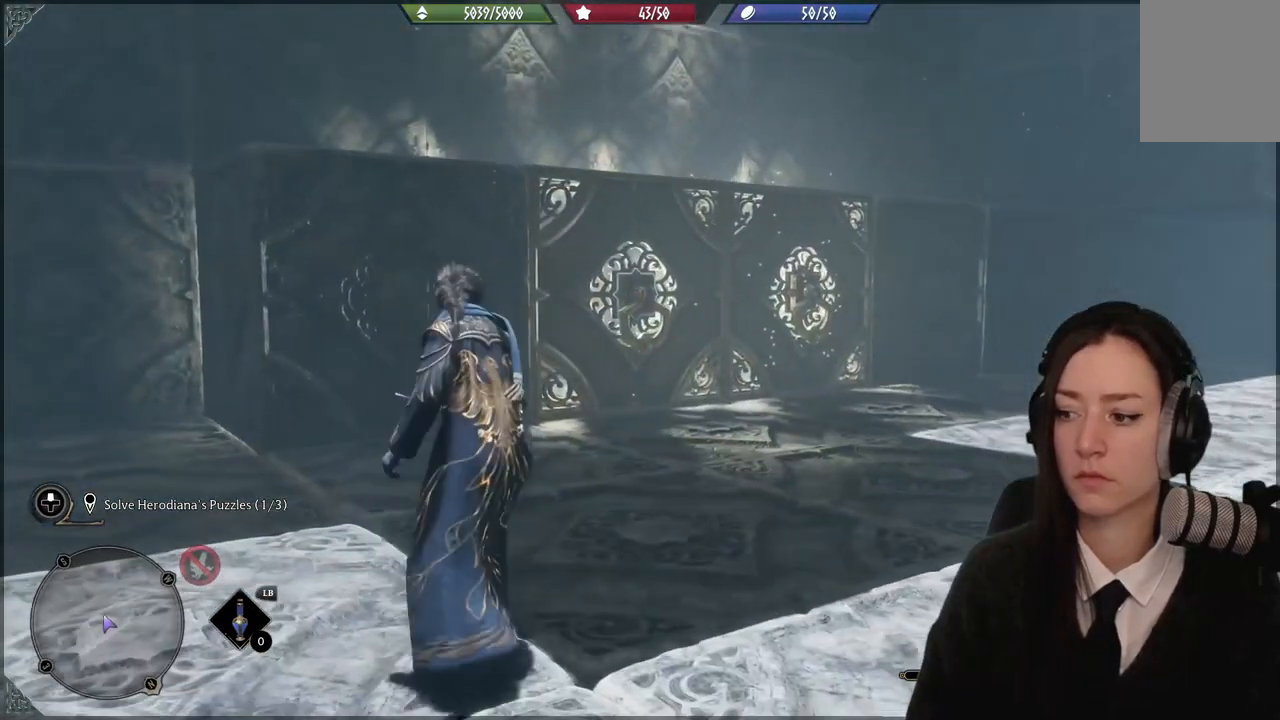
{"buttons": ["R2"], "left_stick": "center", "right_stick": "center", "events": [[334, "Y", "down"], [467, "Y", "up"]]}
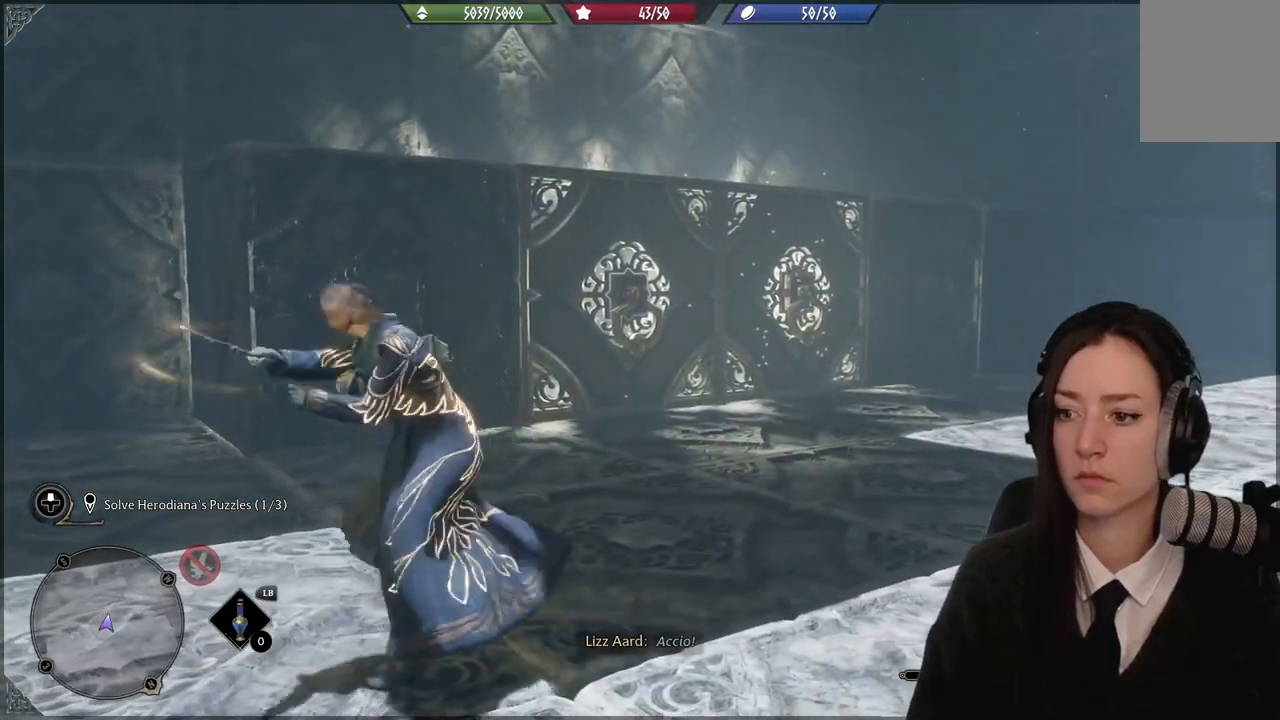
{"buttons": ["R2"], "left_stick": "center", "right_stick": "center", "events": []}
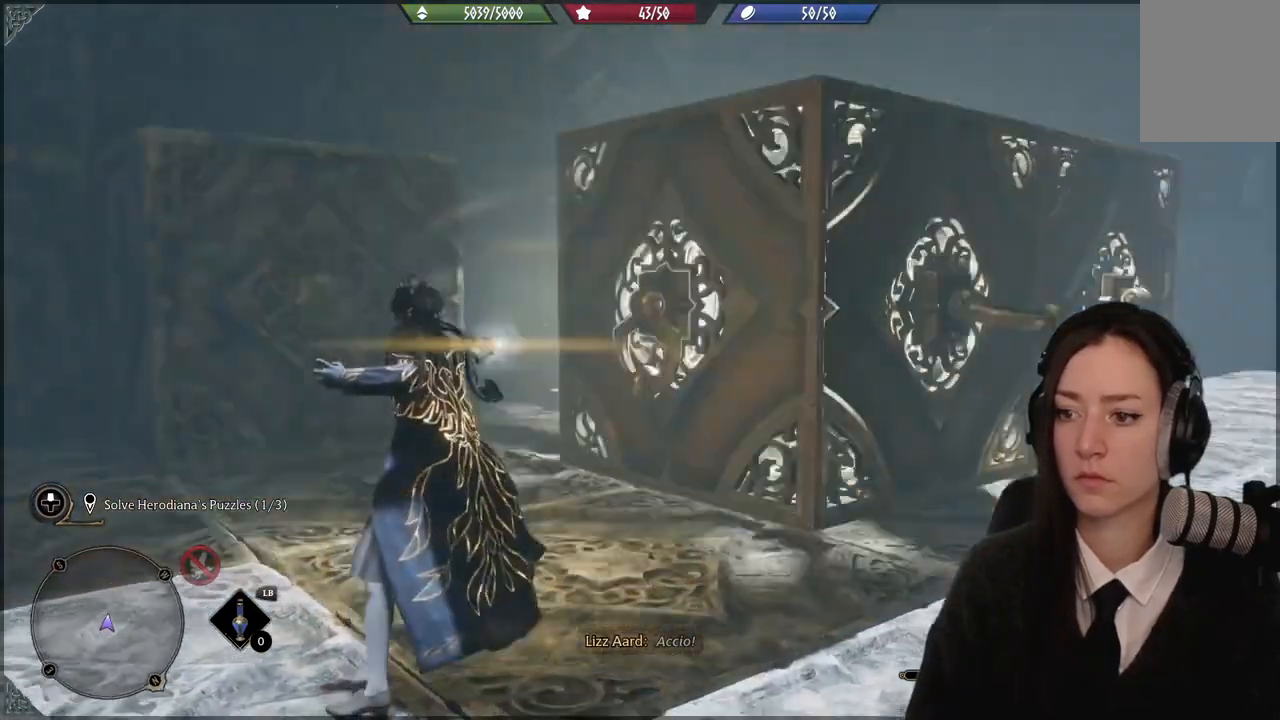
{"buttons": [], "left_stick": "center", "right_stick": "right", "events": [[100, "right_stick", "right"], [234, "R2", "up"]]}
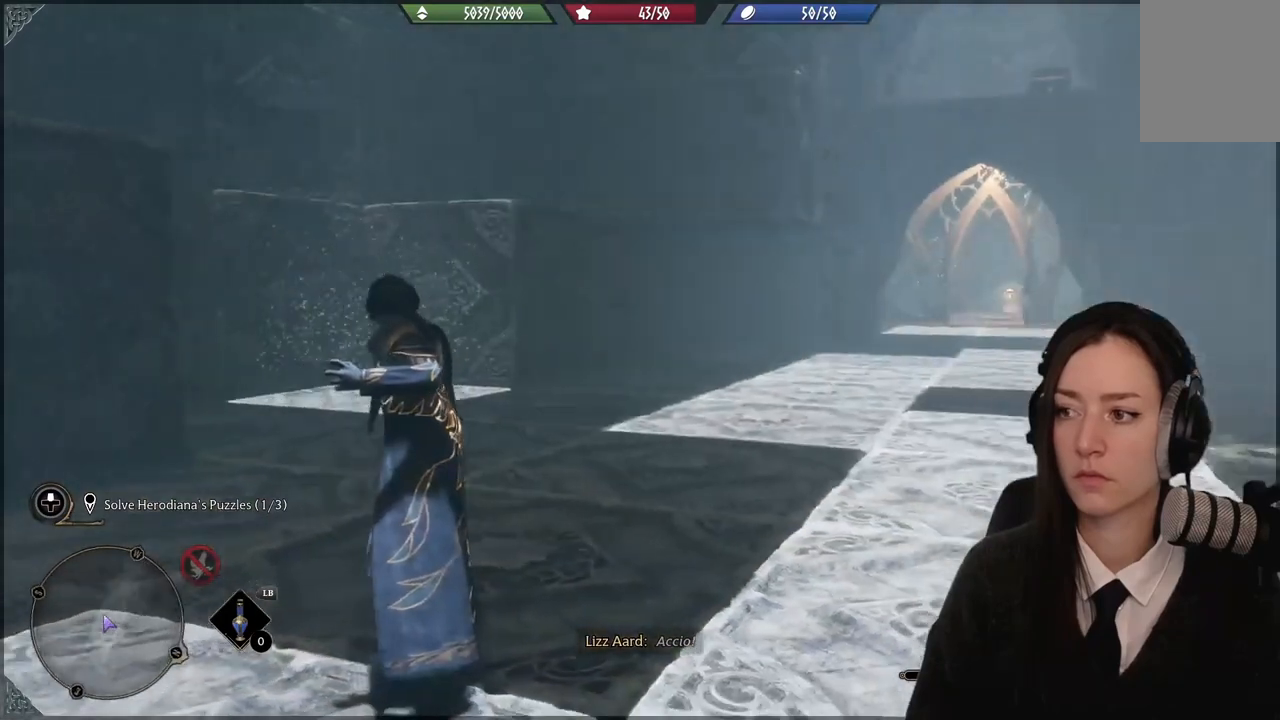
{"buttons": [], "left_stick": "up-right", "right_stick": "center", "events": [[134, "left_stick", "up-right"], [134, "right_stick", "up-right"], [401, "right_stick", "center"]]}
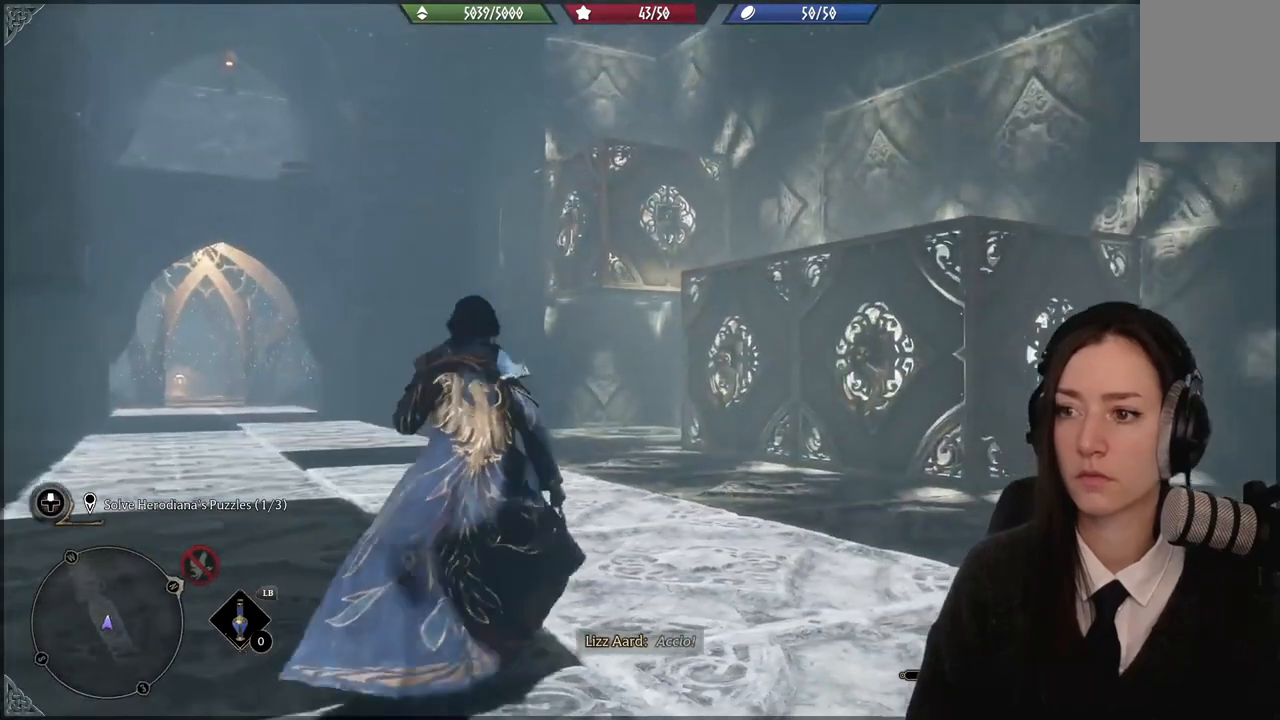
{"buttons": [], "left_stick": "right", "right_stick": "center", "events": [[300, "left_stick", "right"]]}
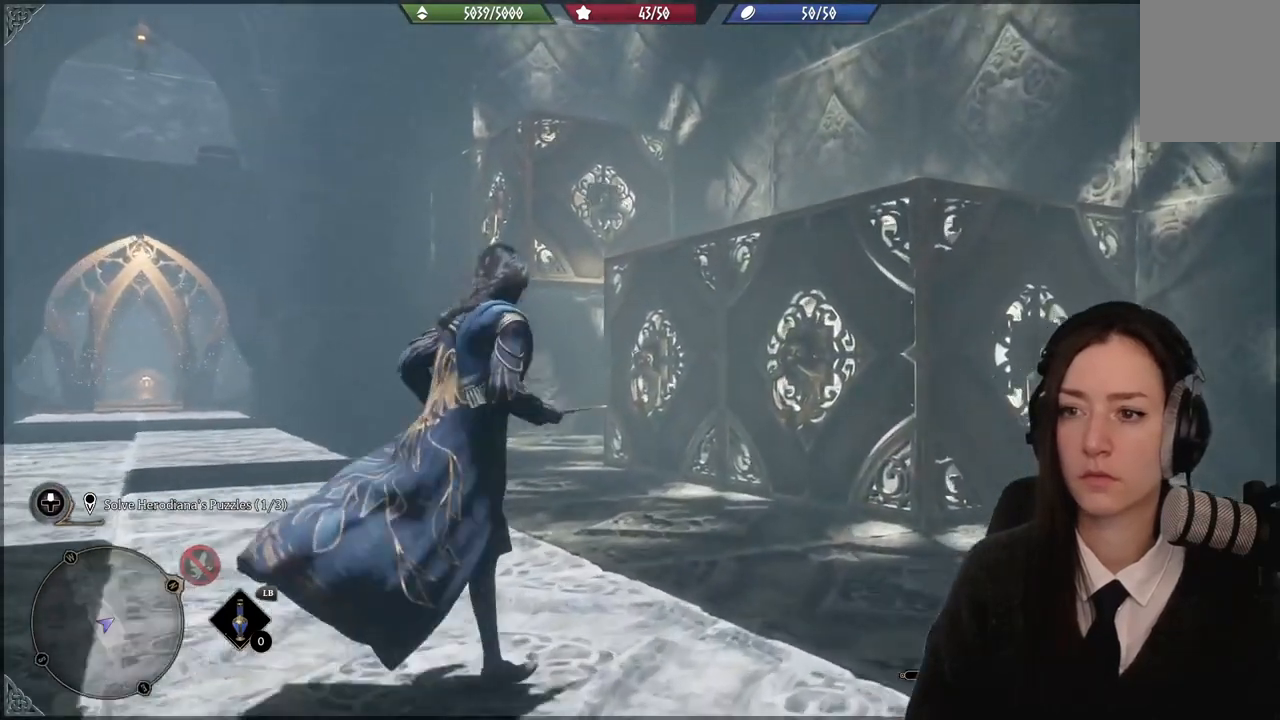
{"buttons": [], "left_stick": "center", "right_stick": "center", "events": [[34, "right_stick", "left"], [267, "right_stick", "center"], [468, "left_stick", "center"]]}
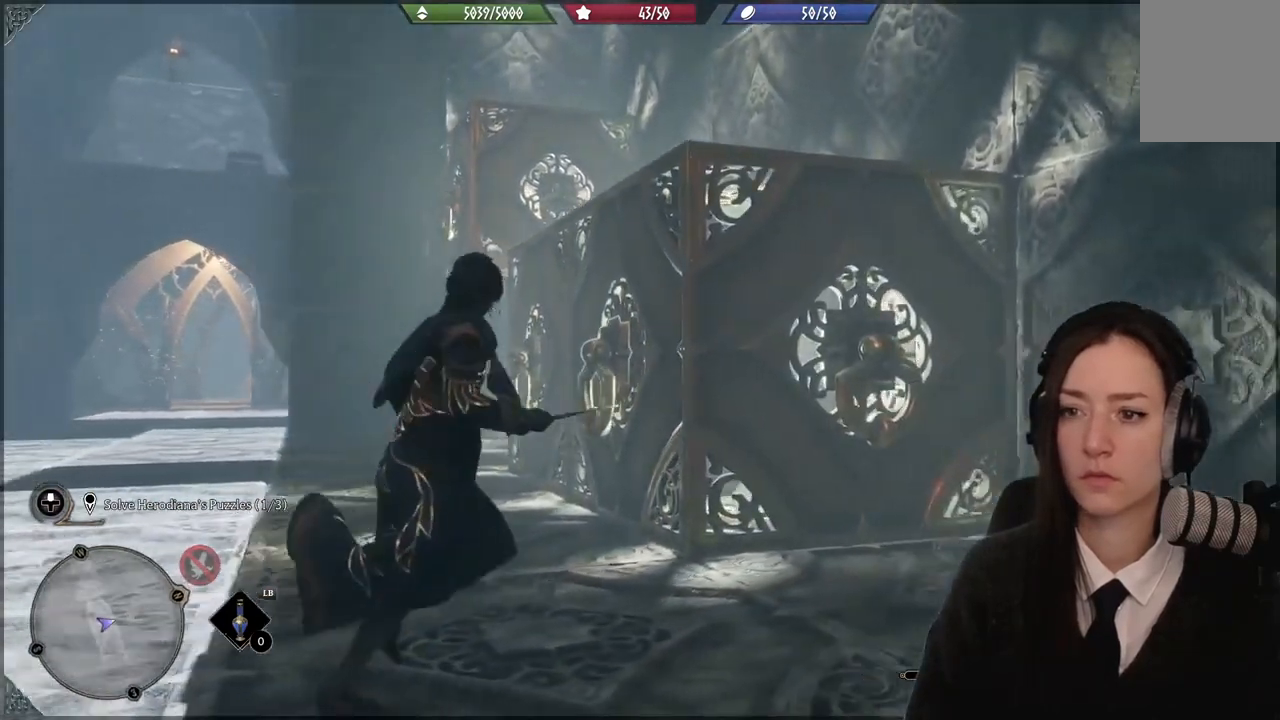
{"buttons": [], "left_stick": "center", "right_stick": "center", "events": []}
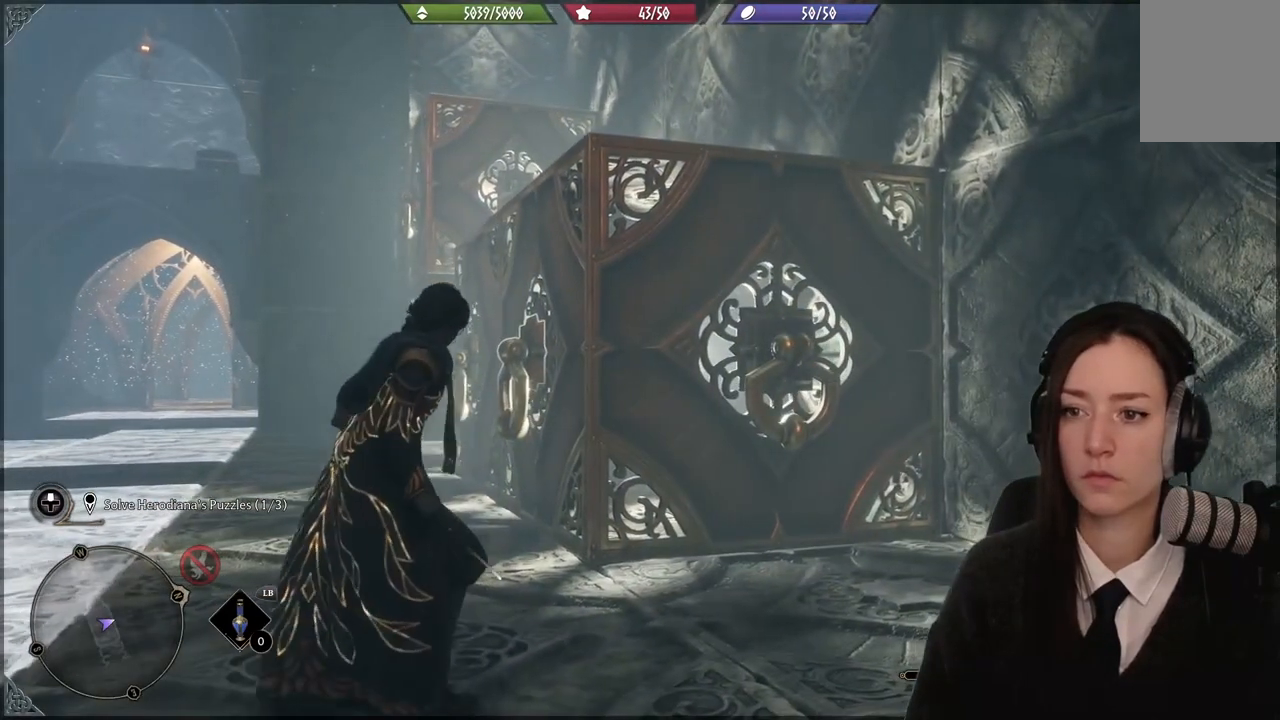
{"buttons": [], "left_stick": "center", "right_stick": "center", "events": []}
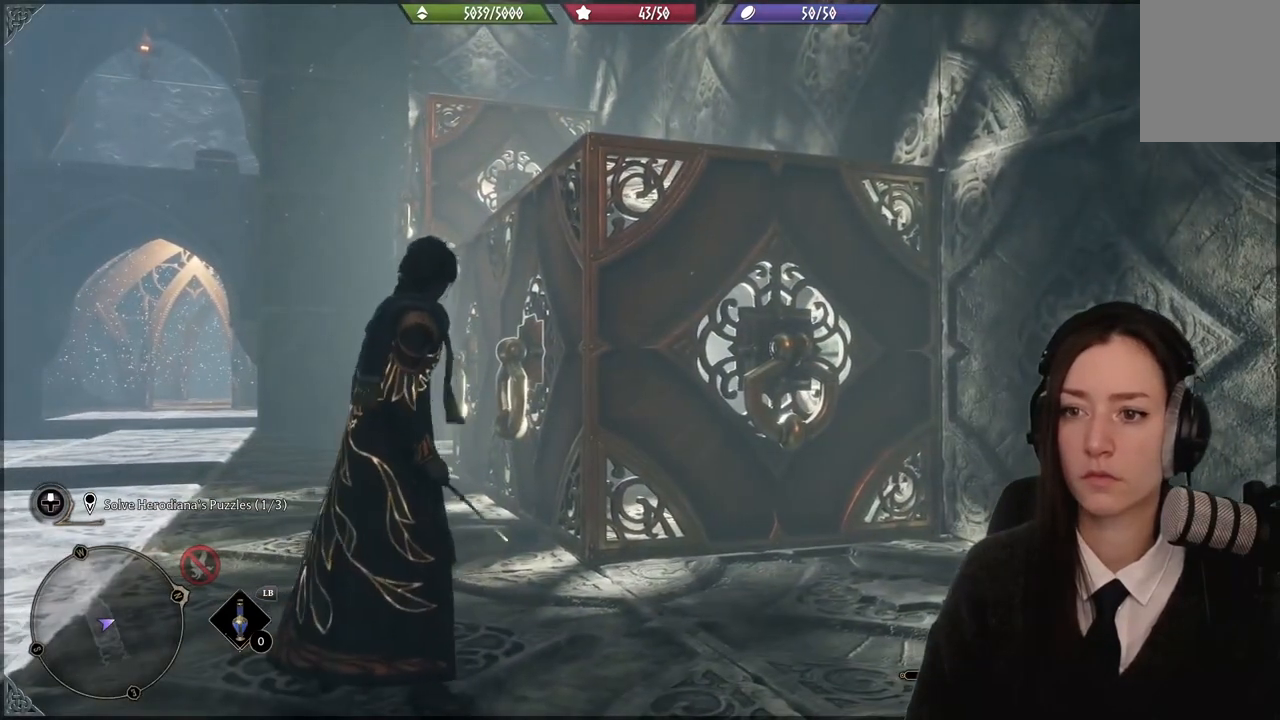
{"buttons": [], "left_stick": "center", "right_stick": "center", "events": []}
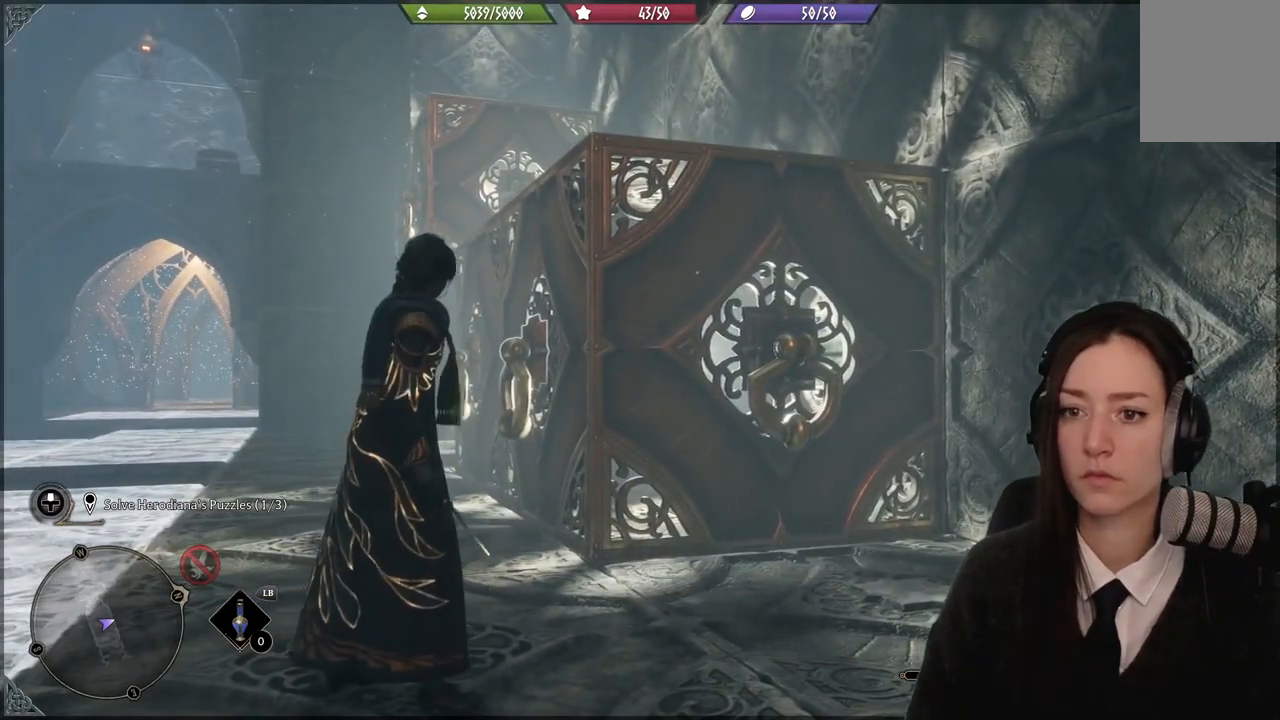
{"buttons": [], "left_stick": "center", "right_stick": "center", "events": []}
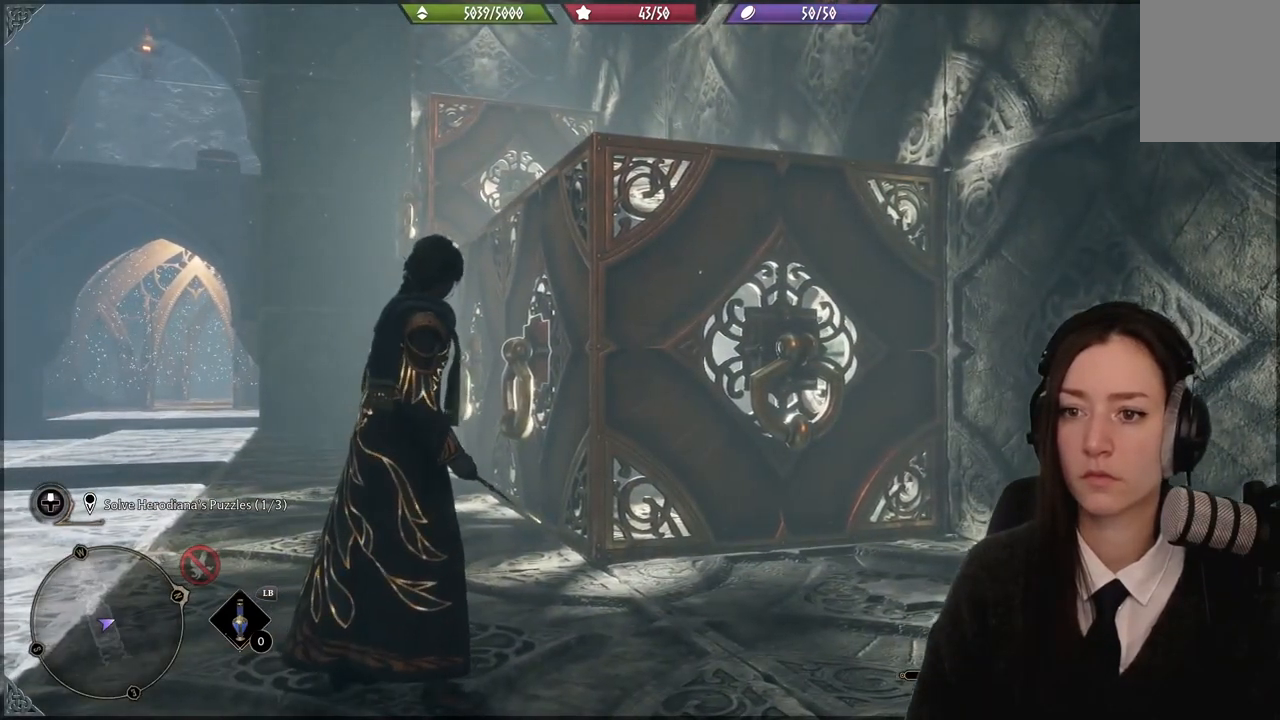
{"buttons": [], "left_stick": "center", "right_stick": "down-left", "events": [[33, "right_stick", "down-left"]]}